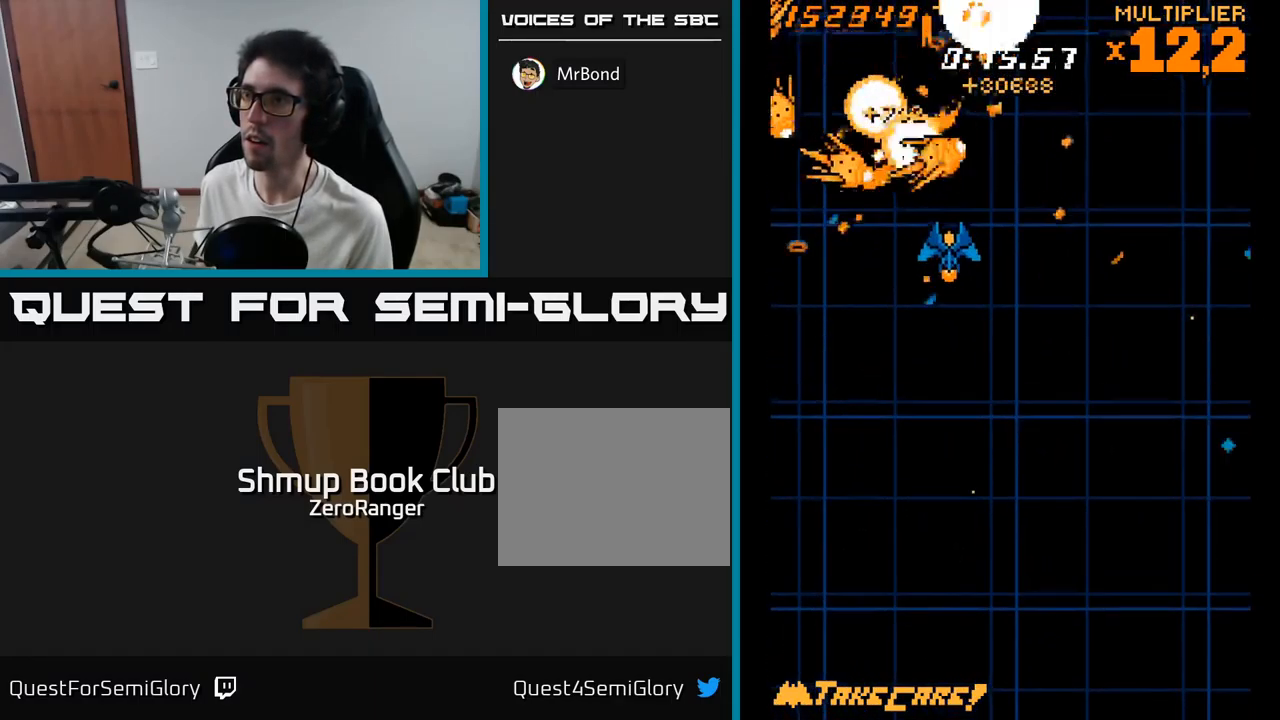
Gameplay with a controller (Xbox layout); each line is a JSON object with the inputs held at the frame after it. "events" lists button and stick changes between this image and that frame as [ms after this image, input, new state], when the widget could be followed in between. Not read: left_stick.
{"buttons": ["A"], "right_stick": "center", "events": [[150, "DPAD_DOWN", "up"], [300, "DPAD_DOWN", "down"], [450, "DPAD_DOWN", "up"]]}
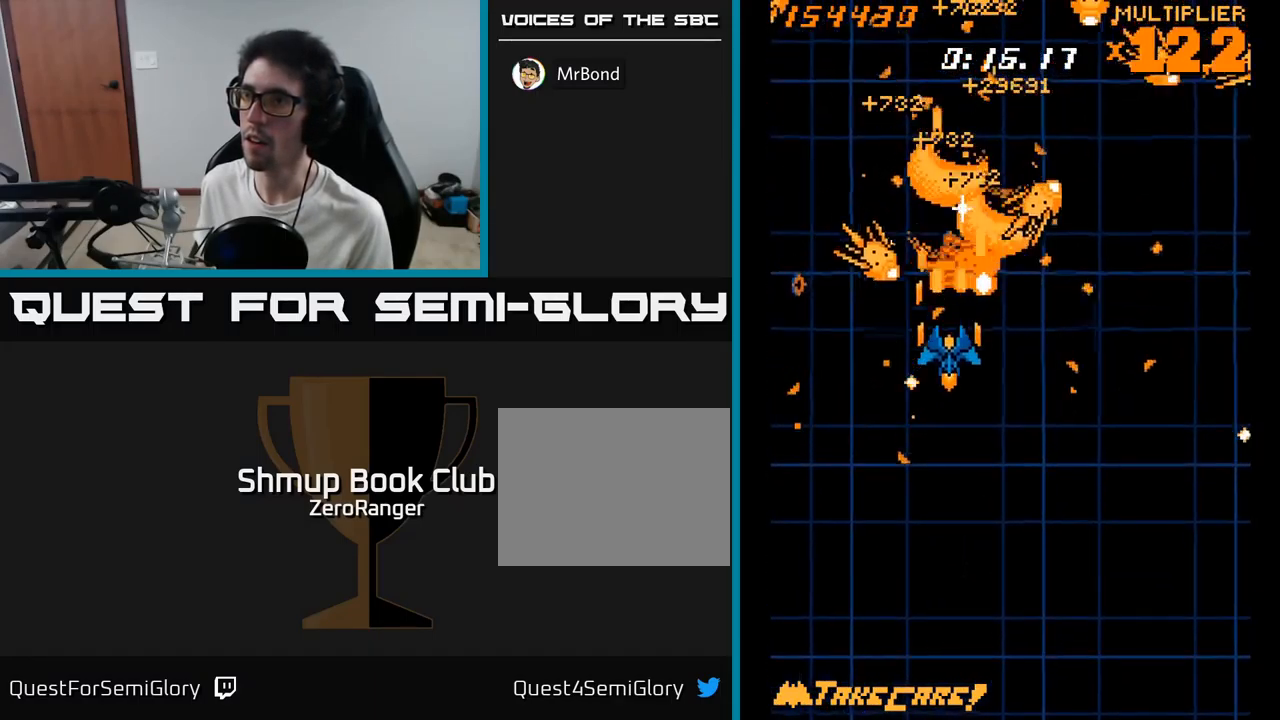
{"buttons": ["A"], "right_stick": "center"}
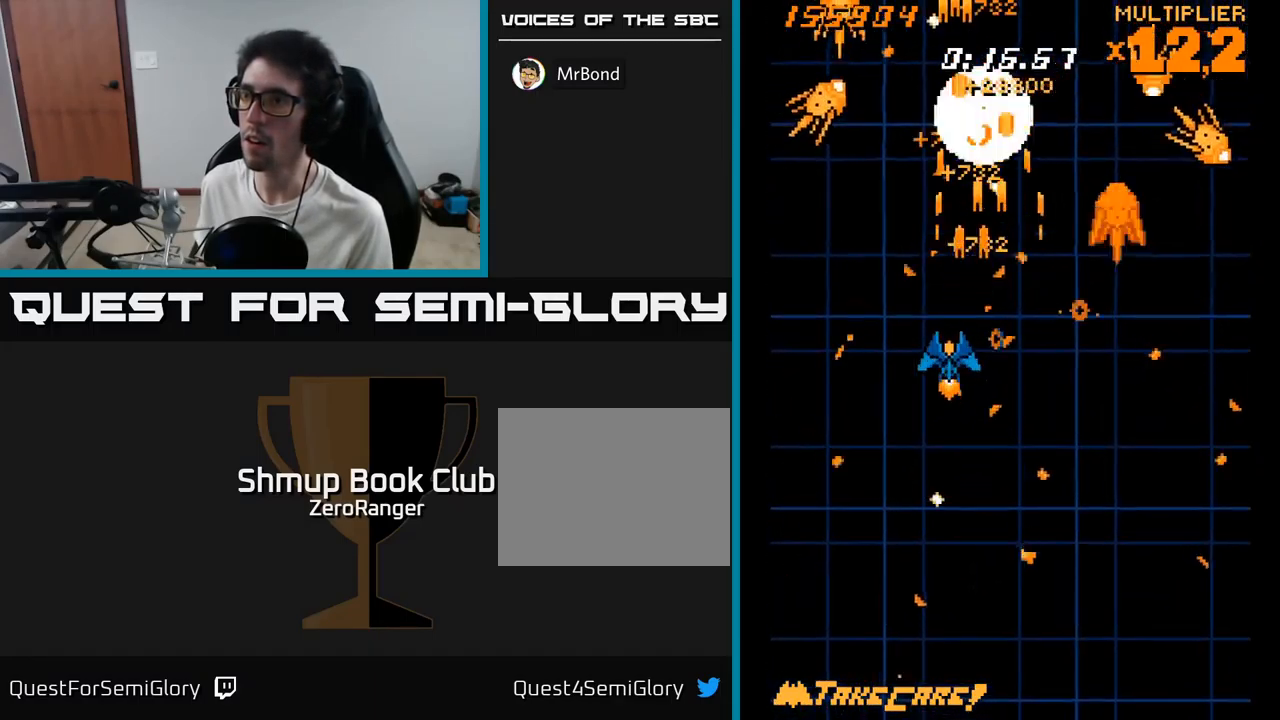
{"buttons": ["A", "DPAD_LEFT"], "right_stick": "center", "events": [[17, "DPAD_RIGHT", "down"], [200, "DPAD_UP", "down"], [300, "DPAD_RIGHT", "up"], [367, "DPAD_LEFT", "down"], [384, "DPAD_UP", "up"]]}
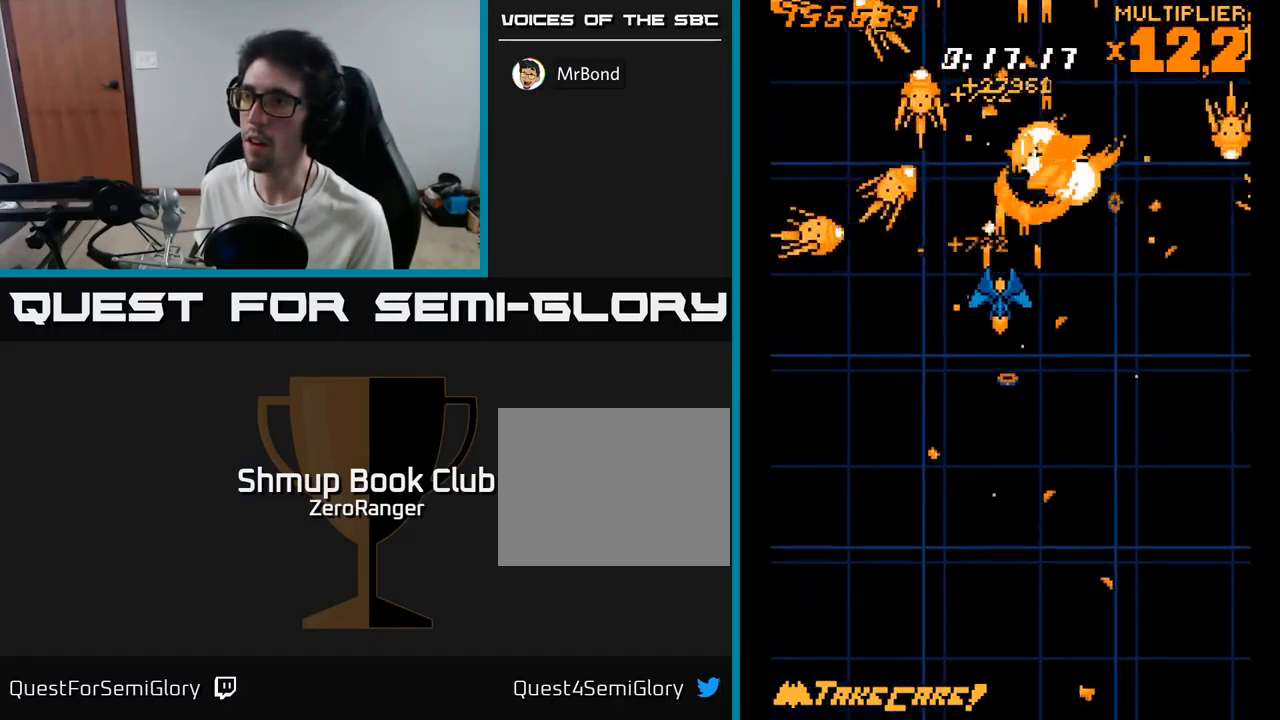
{"buttons": ["A", "DPAD_DOWN"], "right_stick": "center", "events": [[183, "DPAD_DOWN", "down"], [183, "DPAD_LEFT", "up"], [216, "DPAD_RIGHT", "down"], [300, "DPAD_DOWN", "up"], [300, "DPAD_RIGHT", "up"], [416, "DPAD_DOWN", "down"]]}
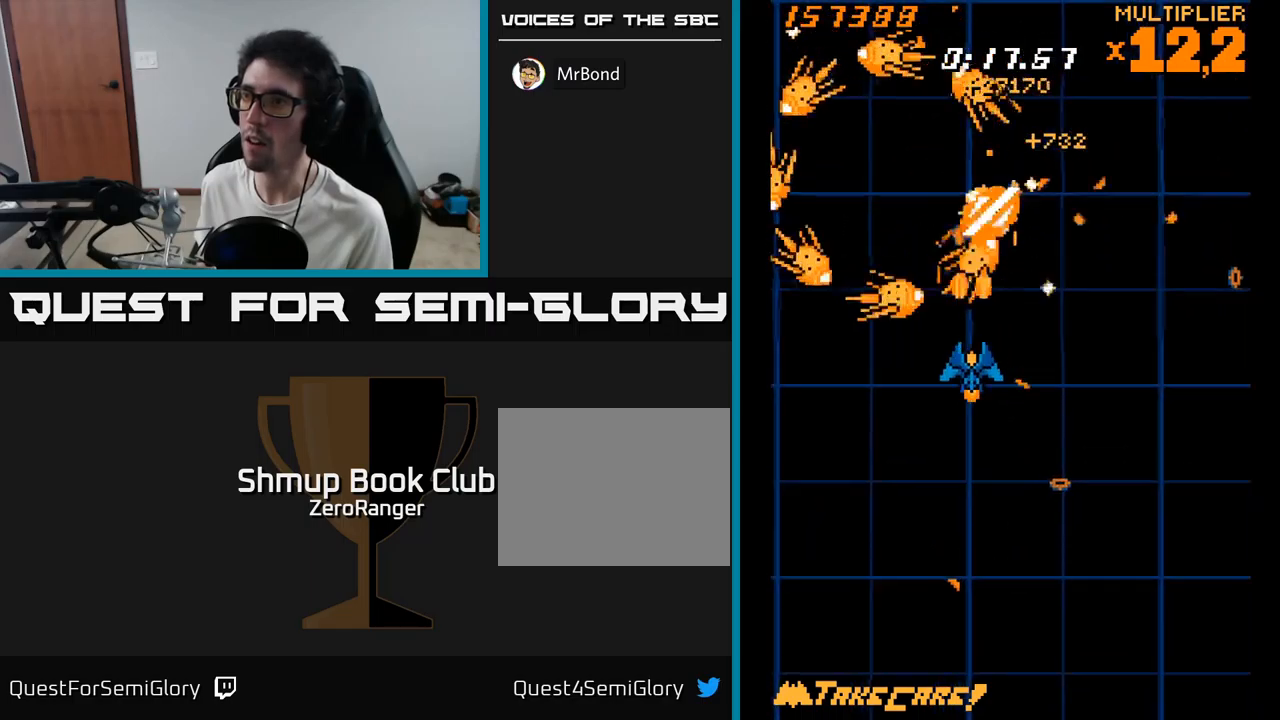
{"buttons": ["A"], "right_stick": "center", "events": [[216, "DPAD_DOWN", "up"], [316, "DPAD_DOWN", "down"], [416, "DPAD_DOWN", "up"]]}
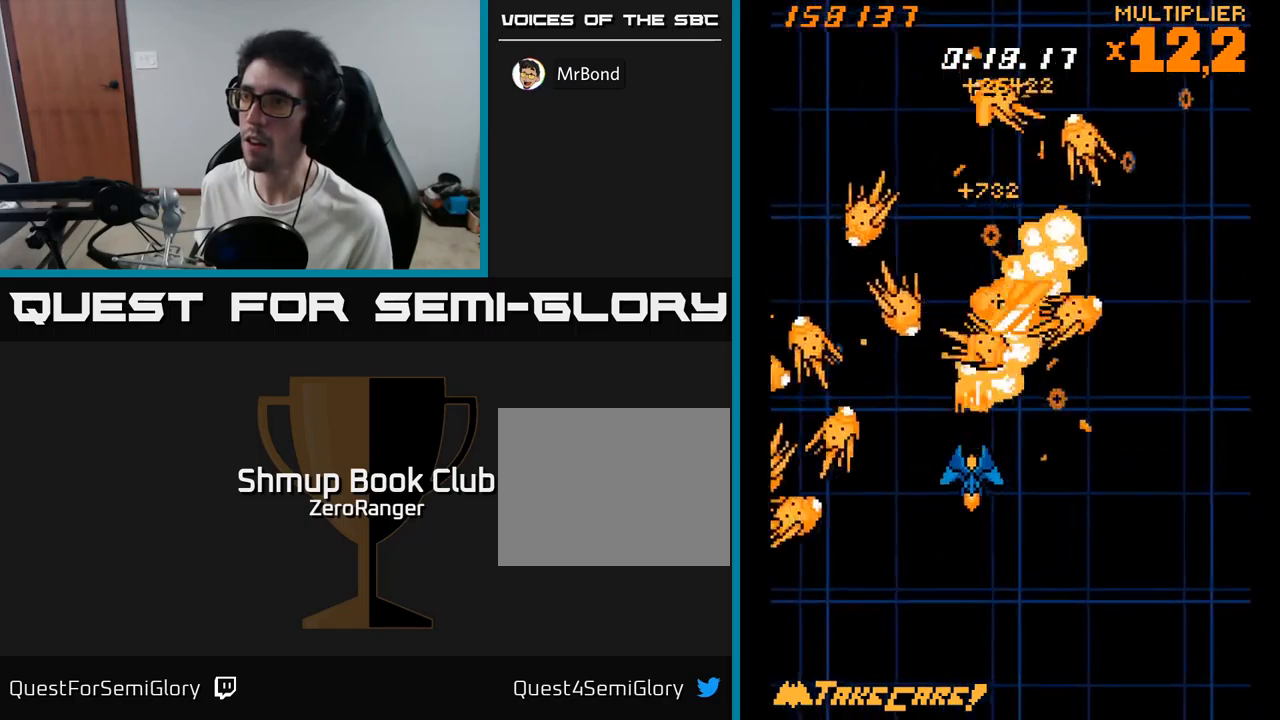
{"buttons": ["A", "DPAD_UP"], "right_stick": "center", "events": [[16, "DPAD_DOWN", "down"], [16, "DPAD_RIGHT", "down"], [83, "DPAD_RIGHT", "up"], [100, "DPAD_DOWN", "up"], [183, "DPAD_RIGHT", "down"], [333, "DPAD_UP", "down"], [366, "DPAD_RIGHT", "up"]]}
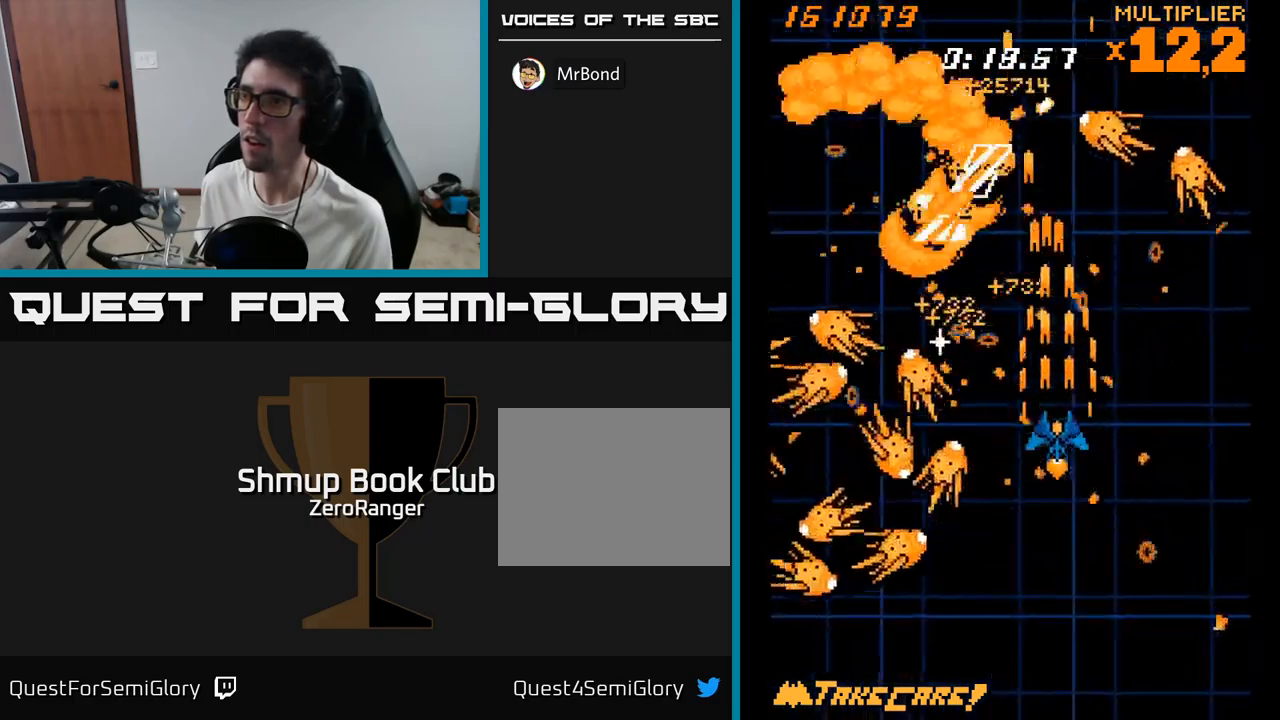
{"buttons": ["X", "DPAD_UP", "DPAD_LEFT"], "right_stick": "center", "events": [[166, "DPAD_RIGHT", "down"], [233, "DPAD_RIGHT", "up"], [416, "X", "down"], [433, "DPAD_LEFT", "down"], [450, "A", "up"]]}
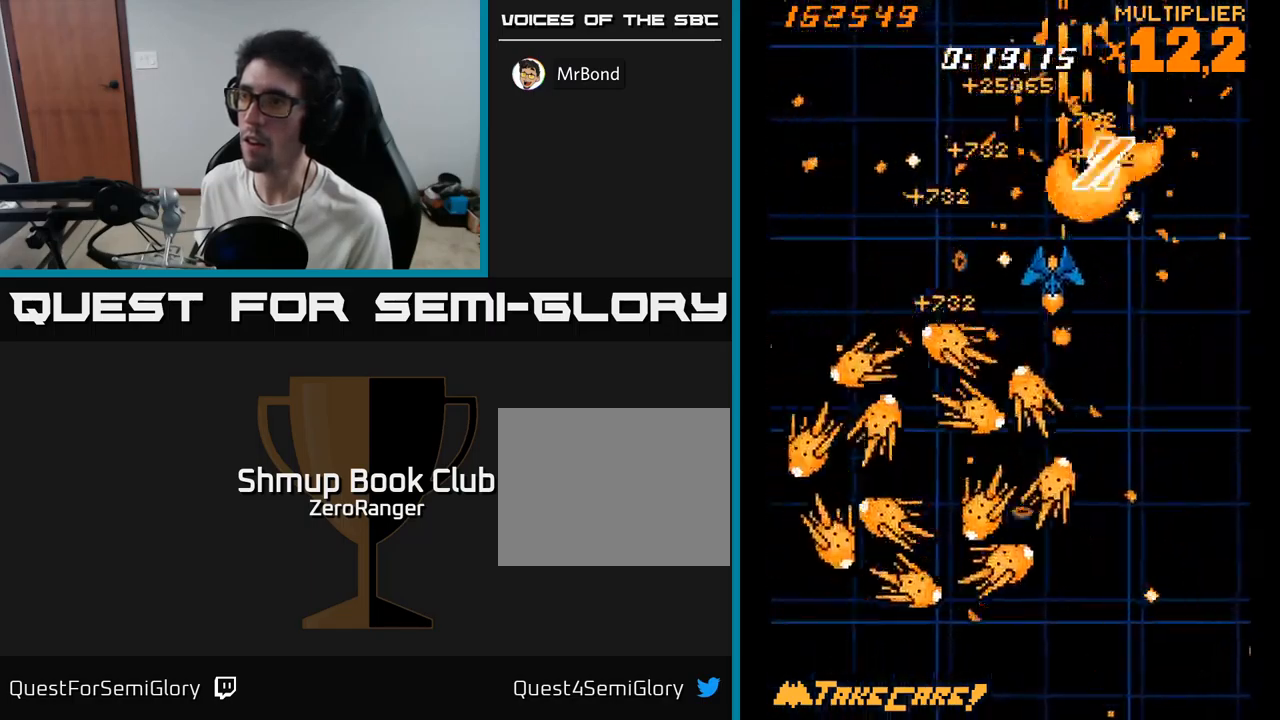
{"buttons": ["X", "DPAD_RIGHT"], "right_stick": "center"}
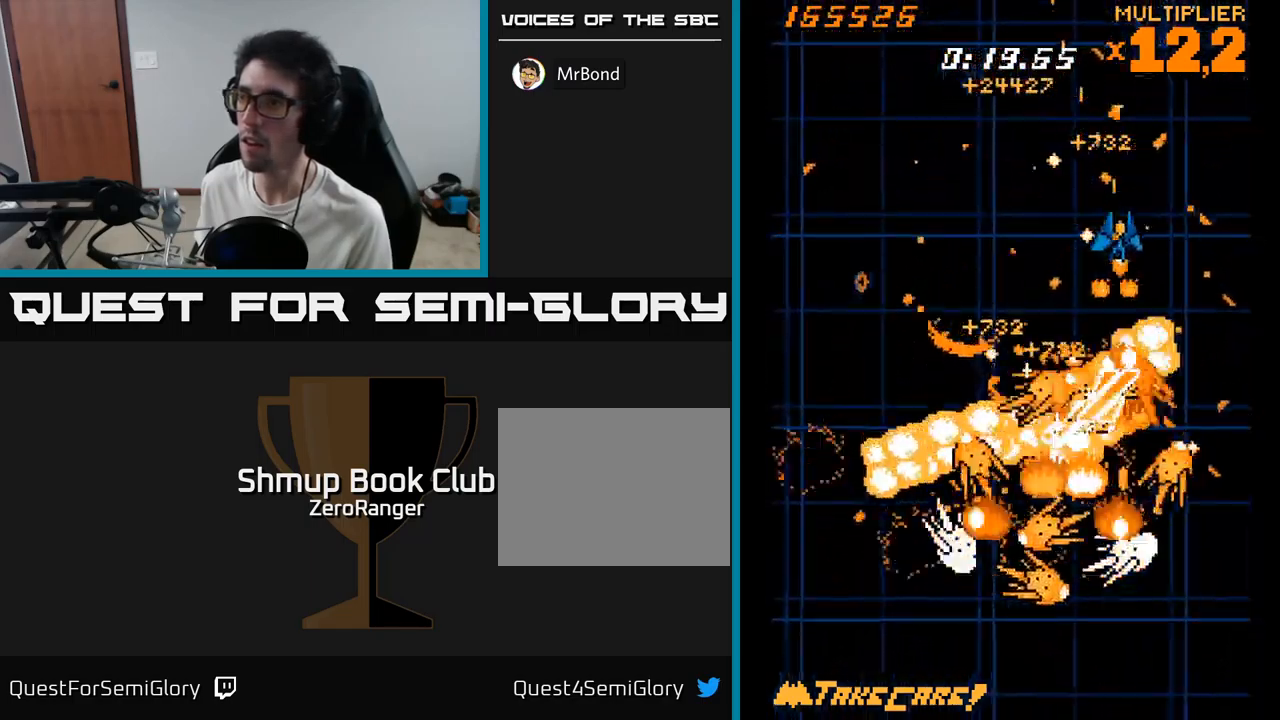
{"buttons": ["X", "DPAD_DOWN"], "right_stick": "center", "events": [[150, "DPAD_DOWN", "down"], [183, "DPAD_RIGHT", "up"], [233, "DPAD_RIGHT", "down"], [300, "DPAD_DOWN", "up"], [333, "DPAD_RIGHT", "up"], [483, "DPAD_DOWN", "down"]]}
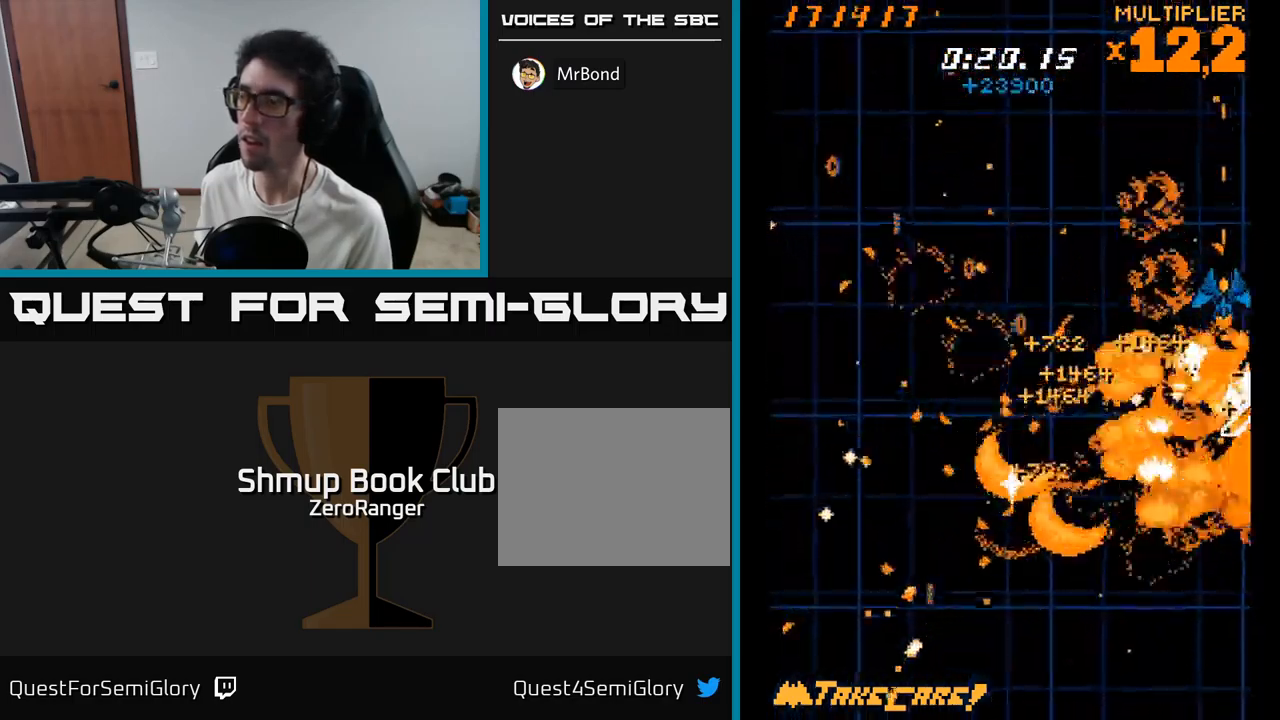
{"buttons": ["X", "DPAD_DOWN", "DPAD_LEFT"], "right_stick": "center", "events": [[133, "DPAD_LEFT", "down"], [250, "DPAD_LEFT", "up"], [300, "DPAD_RIGHT", "down"], [400, "DPAD_RIGHT", "up"], [483, "DPAD_LEFT", "down"]]}
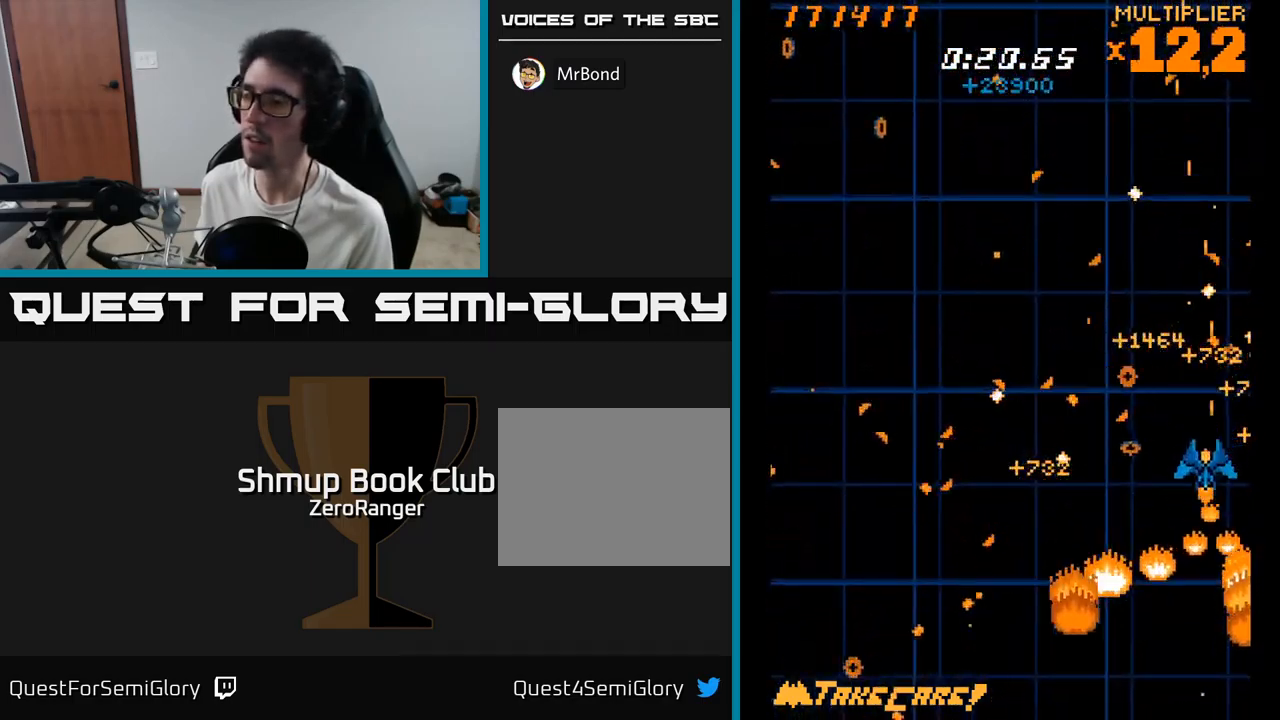
{"buttons": ["A", "DPAD_LEFT"], "right_stick": "center", "events": [[116, "A", "down"], [150, "DPAD_DOWN", "up"], [150, "X", "up"]]}
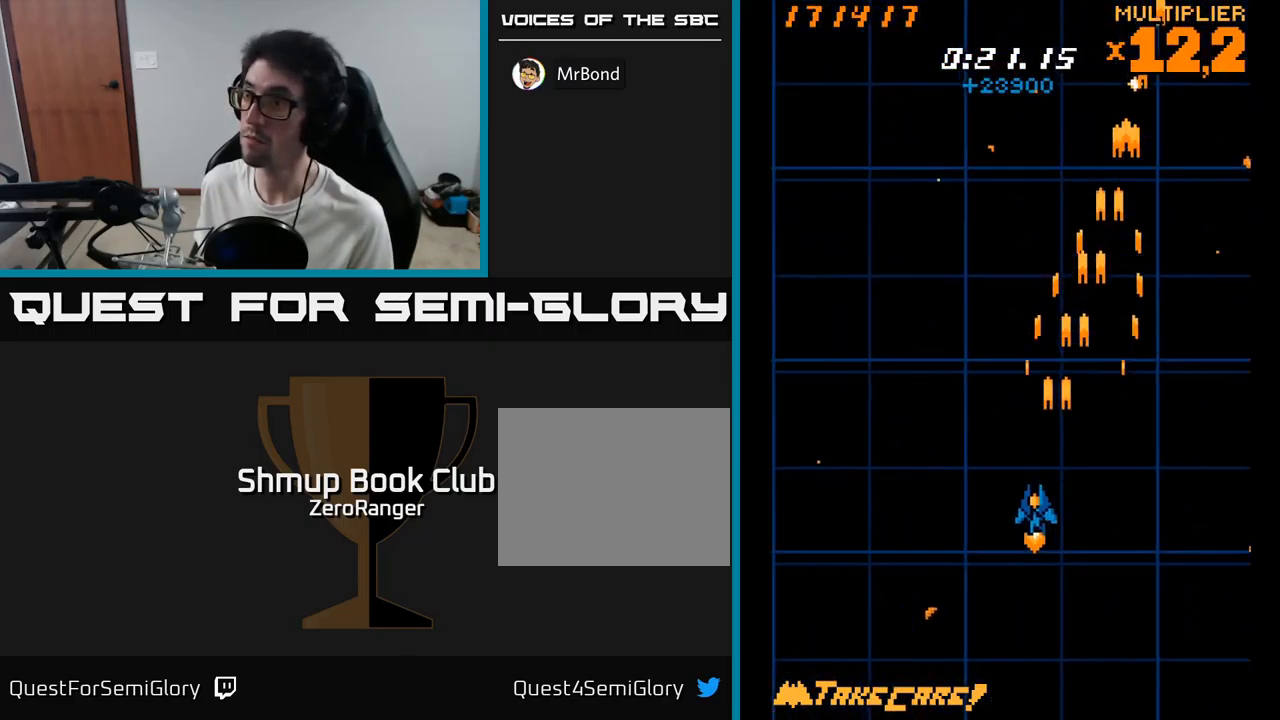
{"buttons": ["A", "DPAD_DOWN", "DPAD_RIGHT"], "right_stick": "center", "events": [[383, "DPAD_DOWN", "down"], [400, "DPAD_LEFT", "up"], [450, "DPAD_RIGHT", "down"]]}
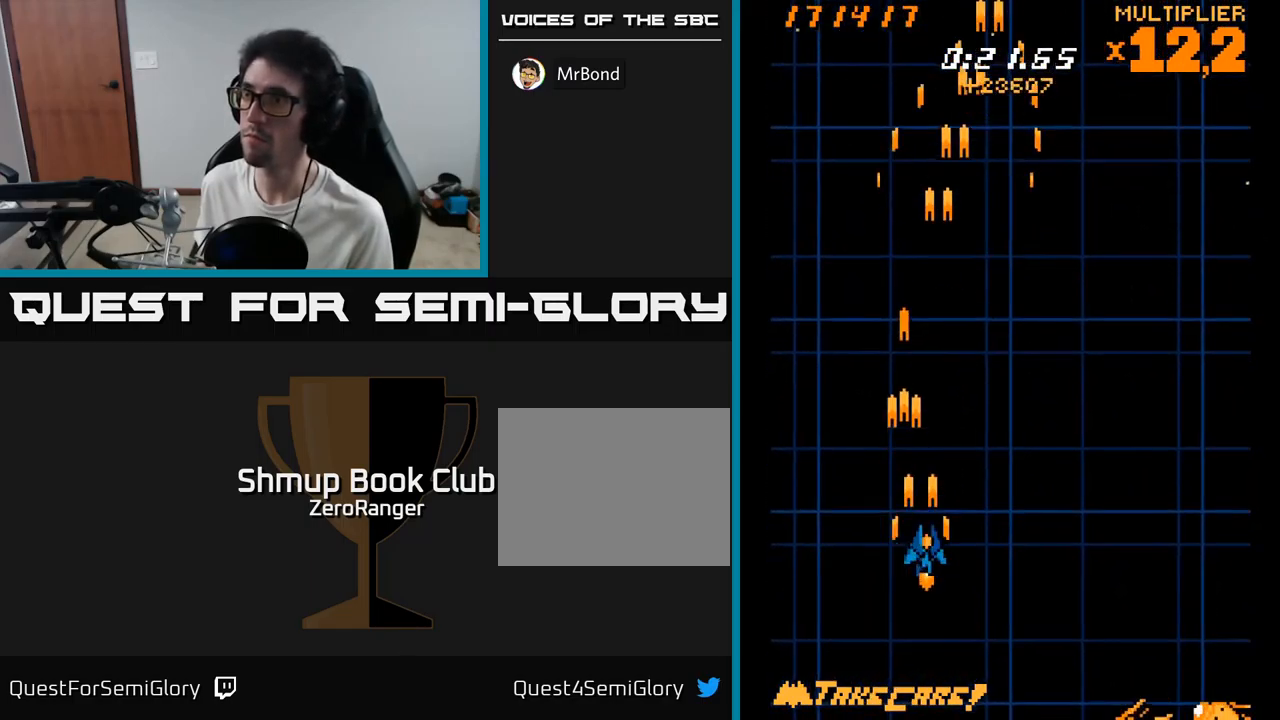
{"buttons": ["X", "DPAD_UP", "DPAD_RIGHT"], "right_stick": "center", "events": [[250, "DPAD_DOWN", "up"], [283, "X", "down"], [316, "A", "up"], [316, "DPAD_RIGHT", "up"], [316, "DPAD_UP", "down"], [450, "DPAD_RIGHT", "down"]]}
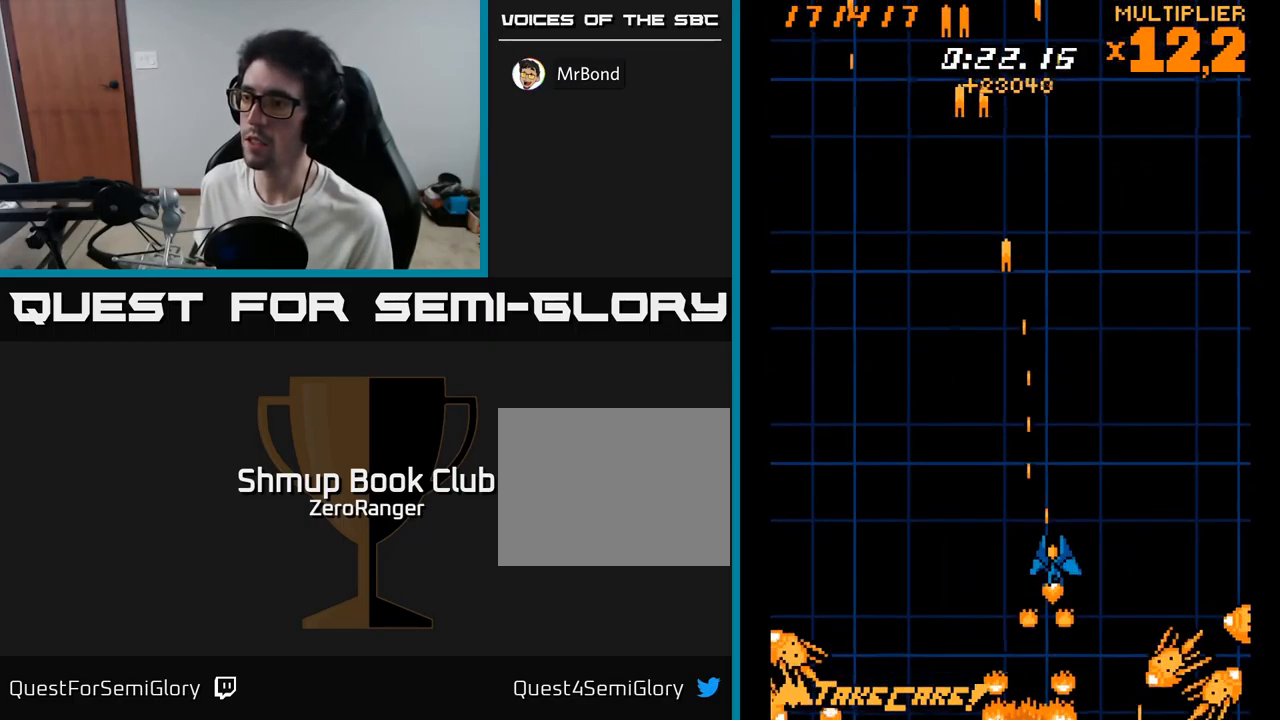
{"buttons": ["X", "DPAD_UP", "DPAD_RIGHT"], "right_stick": "center", "events": [[183, "DPAD_UP", "up"], [283, "DPAD_UP", "down"]]}
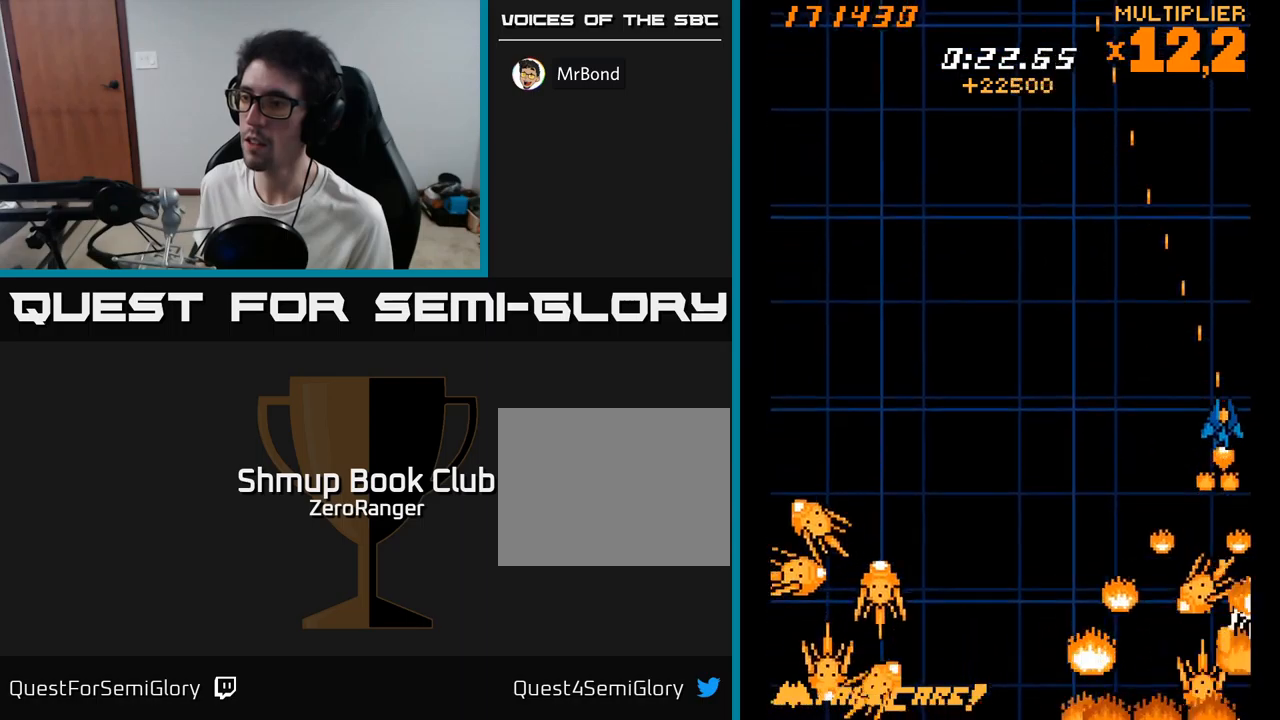
{"buttons": ["X", "DPAD_UP", "DPAD_LEFT"], "right_stick": "center", "events": [[83, "DPAD_UP", "up"], [167, "DPAD_DOWN", "down"], [183, "DPAD_RIGHT", "up"], [217, "DPAD_LEFT", "down"], [283, "DPAD_DOWN", "up"], [383, "DPAD_UP", "down"]]}
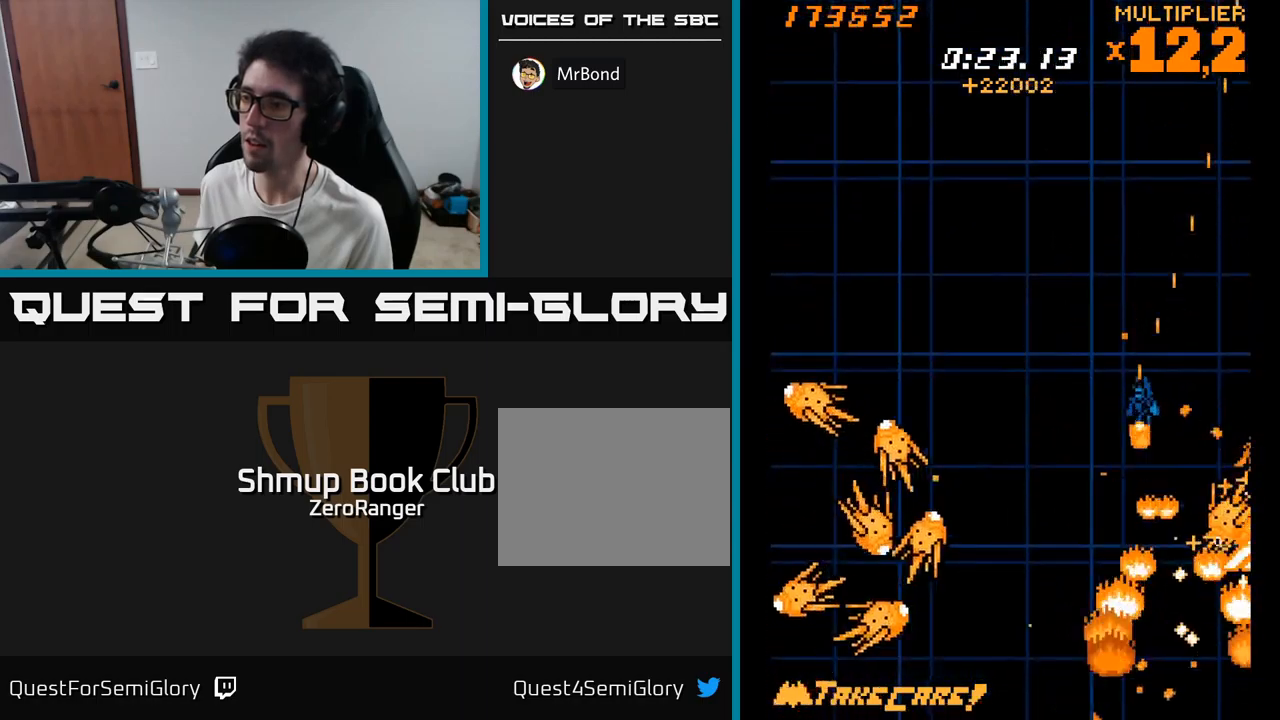
{"buttons": ["X", "DPAD_LEFT"], "right_stick": "center", "events": [[383, "DPAD_UP", "up"]]}
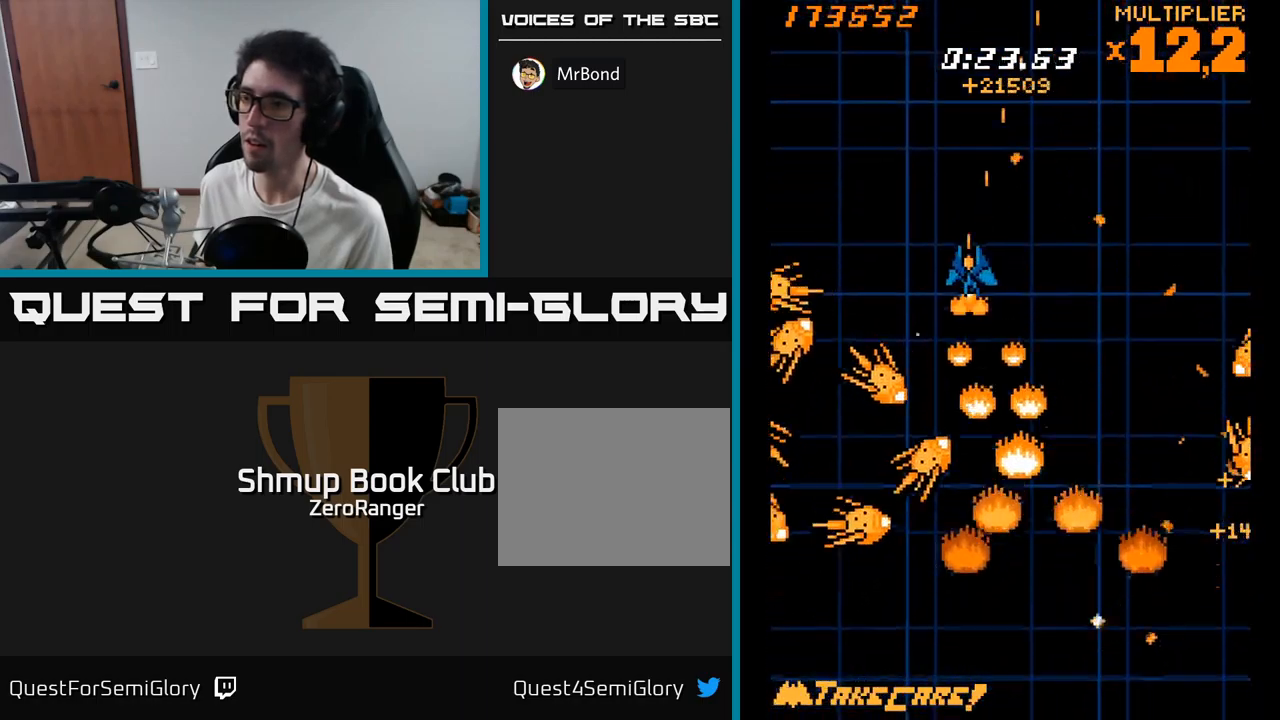
{"buttons": ["X", "DPAD_UP", "DPAD_LEFT"], "right_stick": "center", "events": [[33, "DPAD_UP", "down"], [217, "DPAD_UP", "up"], [267, "DPAD_UP", "down"], [283, "DPAD_LEFT", "up"], [483, "DPAD_LEFT", "down"]]}
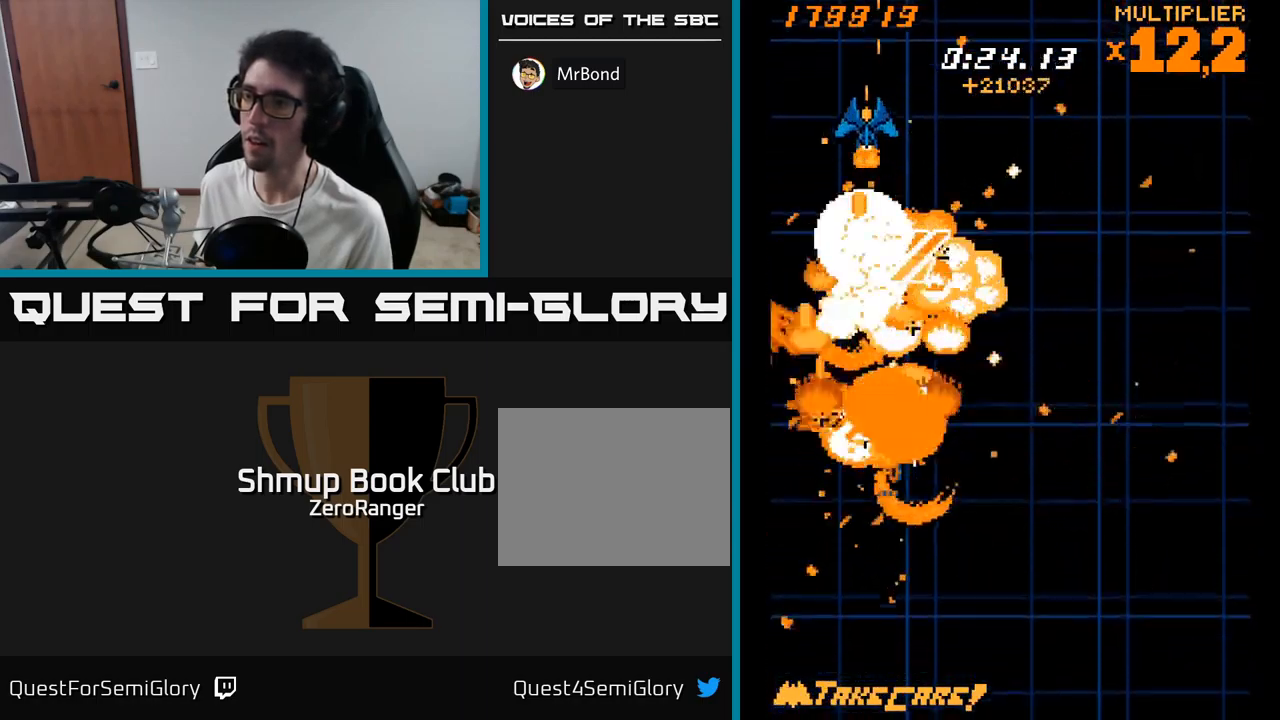
{"buttons": ["X", "DPAD_DOWN"], "right_stick": "center", "events": [[167, "DPAD_LEFT", "up"], [167, "DPAD_UP", "up"], [200, "DPAD_DOWN", "down"], [283, "DPAD_RIGHT", "down"], [467, "DPAD_RIGHT", "up"]]}
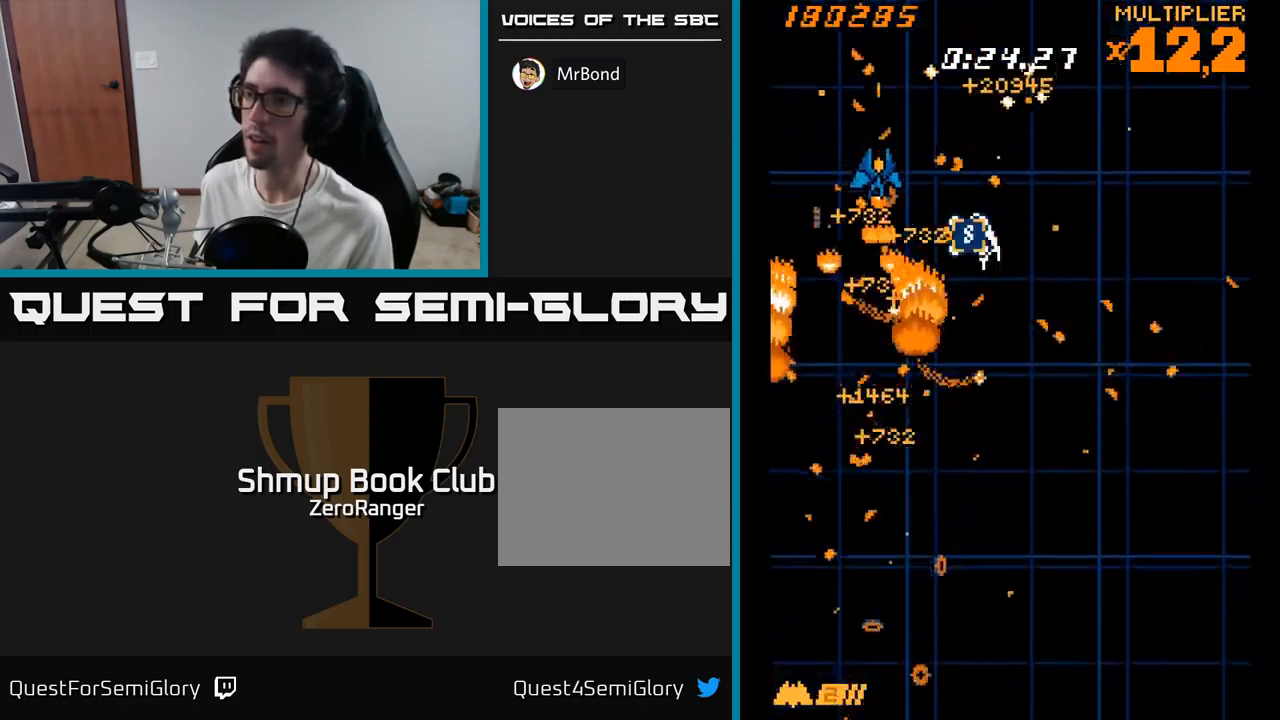
{"buttons": ["A", "DPAD_RIGHT"], "right_stick": "center", "events": [[150, "DPAD_RIGHT", "down"], [183, "DPAD_DOWN", "up"], [333, "X", "up"], [383, "A", "down"]]}
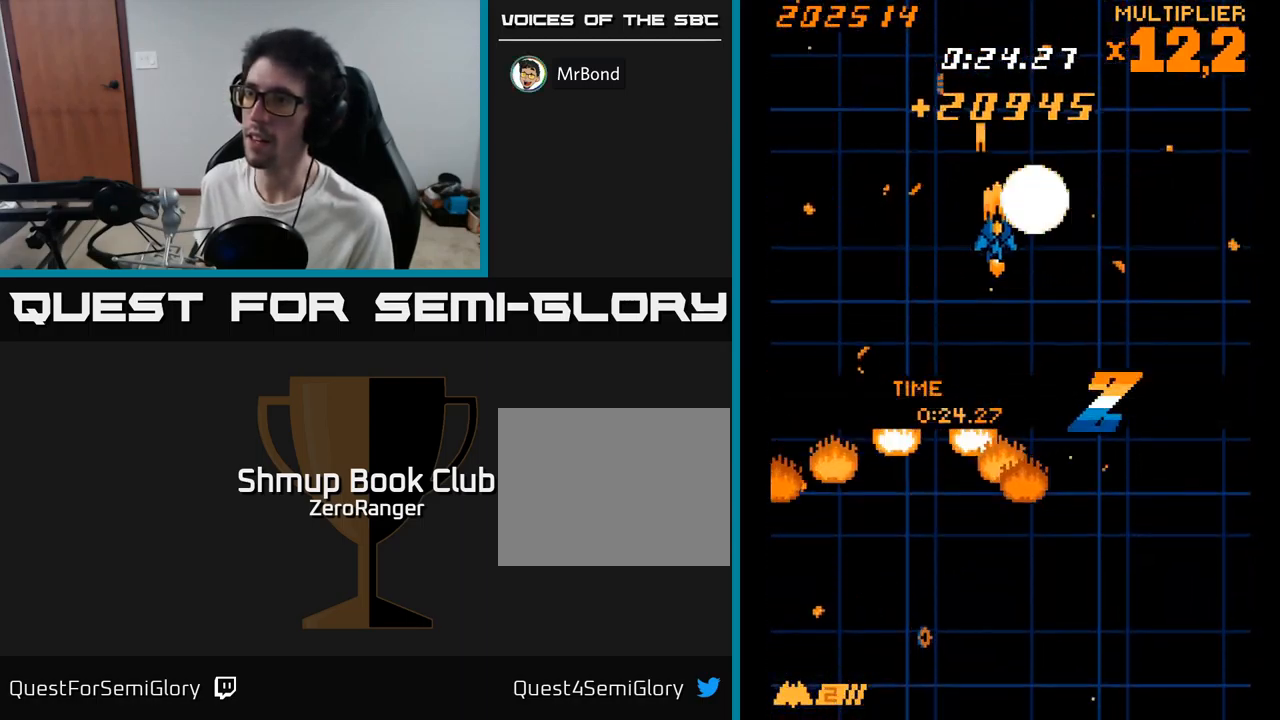
{"buttons": ["DPAD_DOWN"], "right_stick": "center", "events": [[283, "DPAD_DOWN", "down"], [283, "DPAD_RIGHT", "up"], [350, "A", "up"]]}
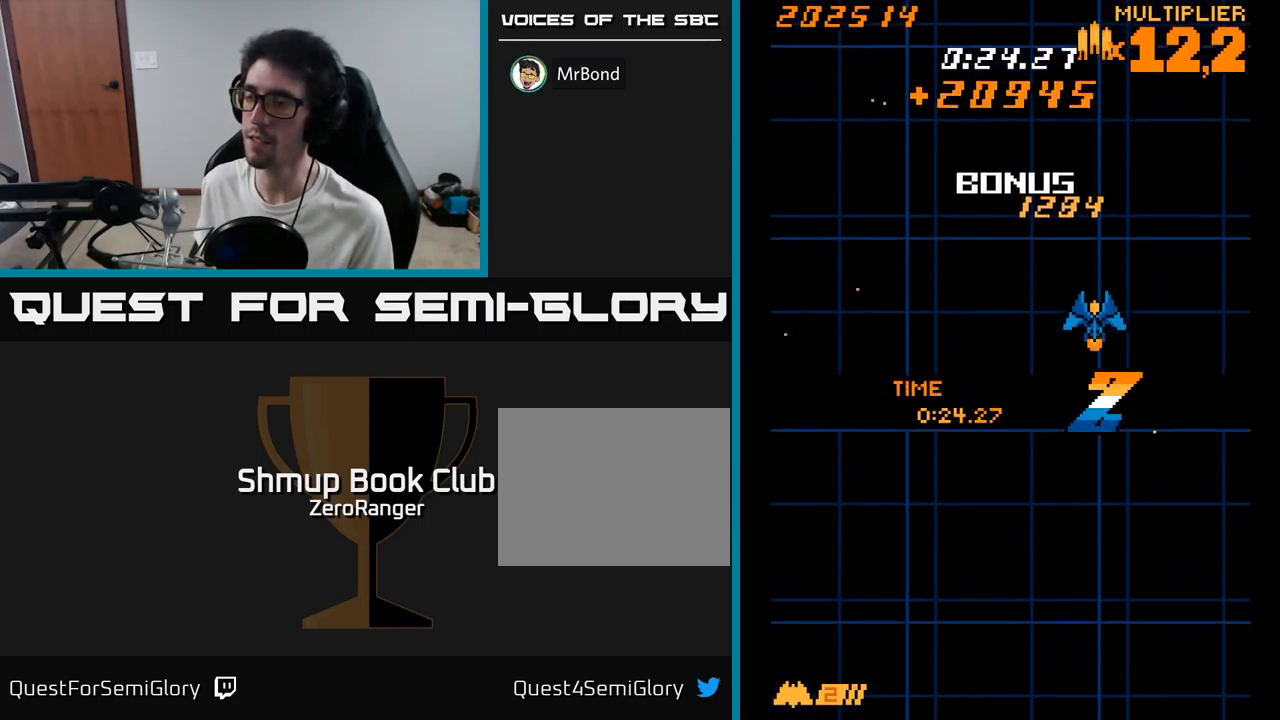
{"buttons": ["DPAD_DOWN"], "right_stick": "center", "events": [[283, "DPAD_LEFT", "down"], [483, "DPAD_LEFT", "up"]]}
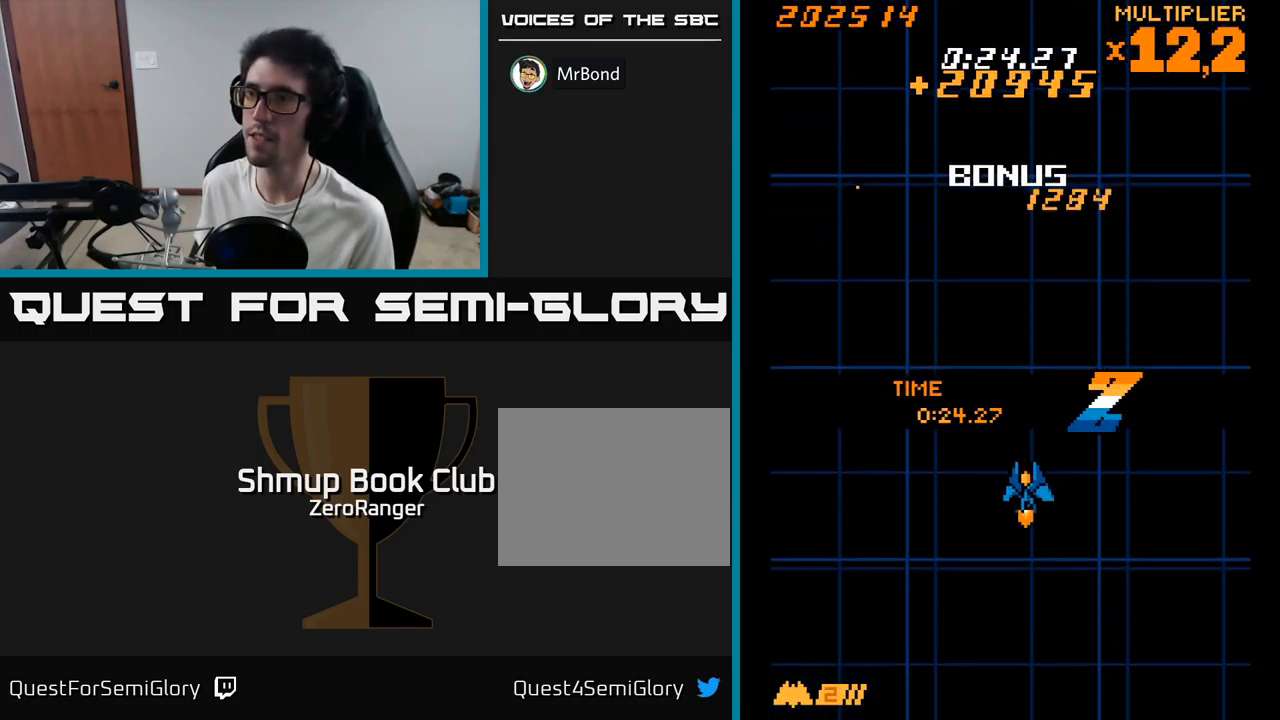
{"buttons": [], "right_stick": "center", "events": [[450, "DPAD_DOWN", "up"]]}
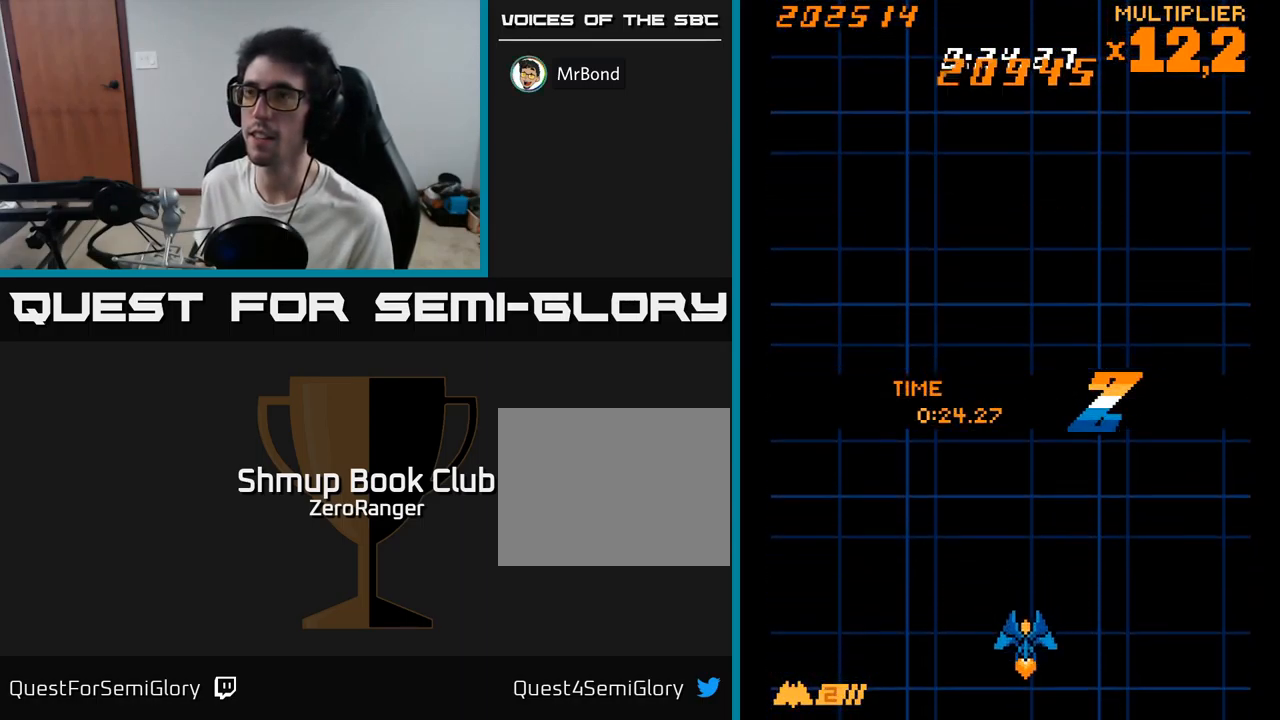
{"buttons": [], "right_stick": "center", "events": []}
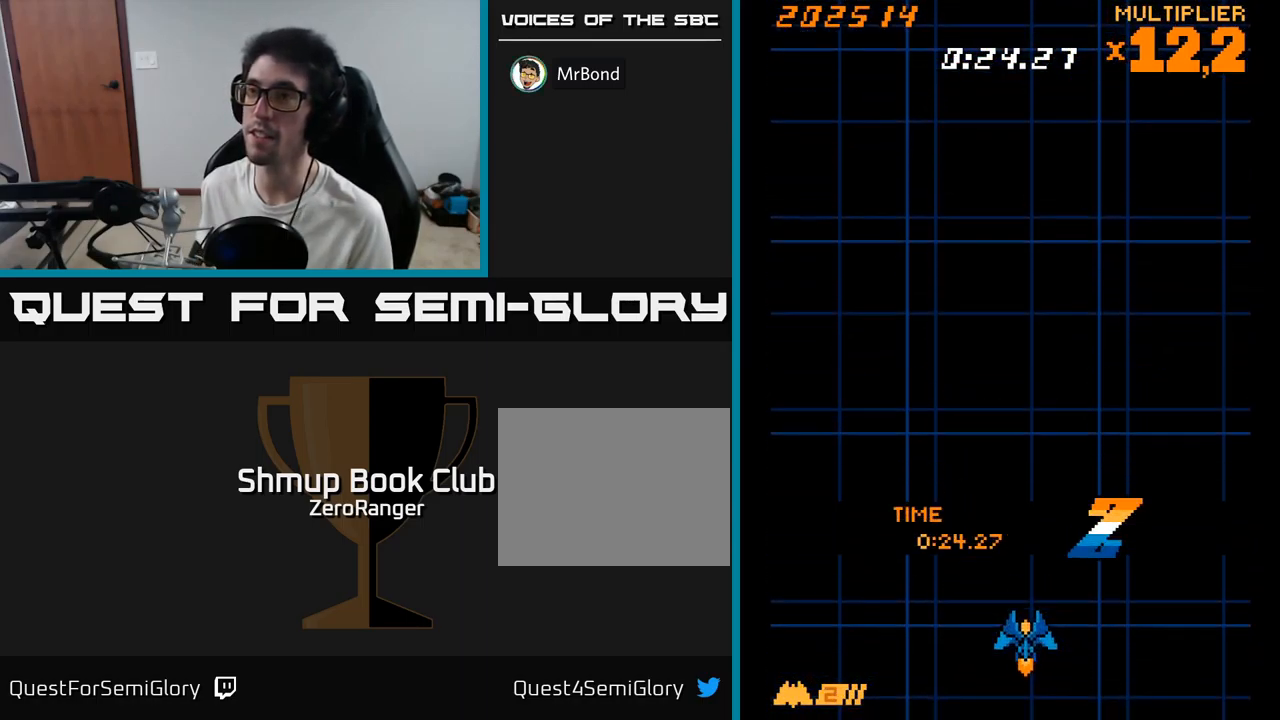
{"buttons": [], "right_stick": "center", "events": []}
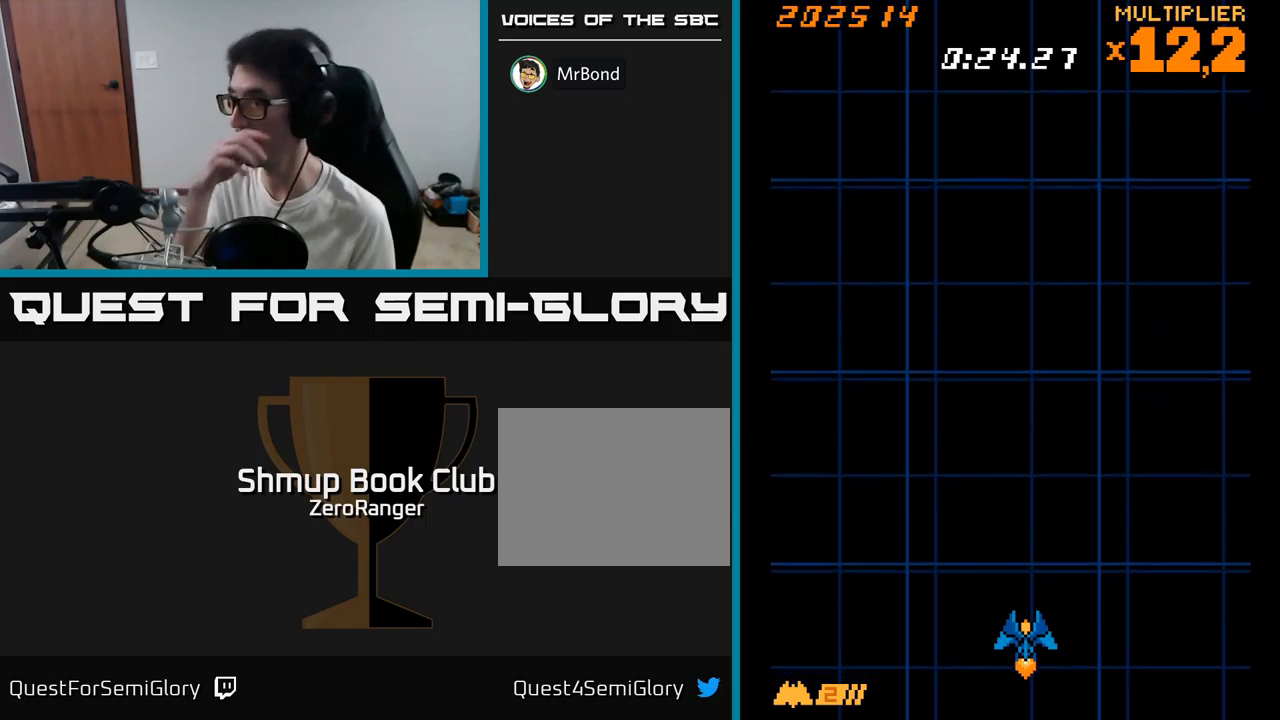
{"buttons": [], "right_stick": "center", "events": []}
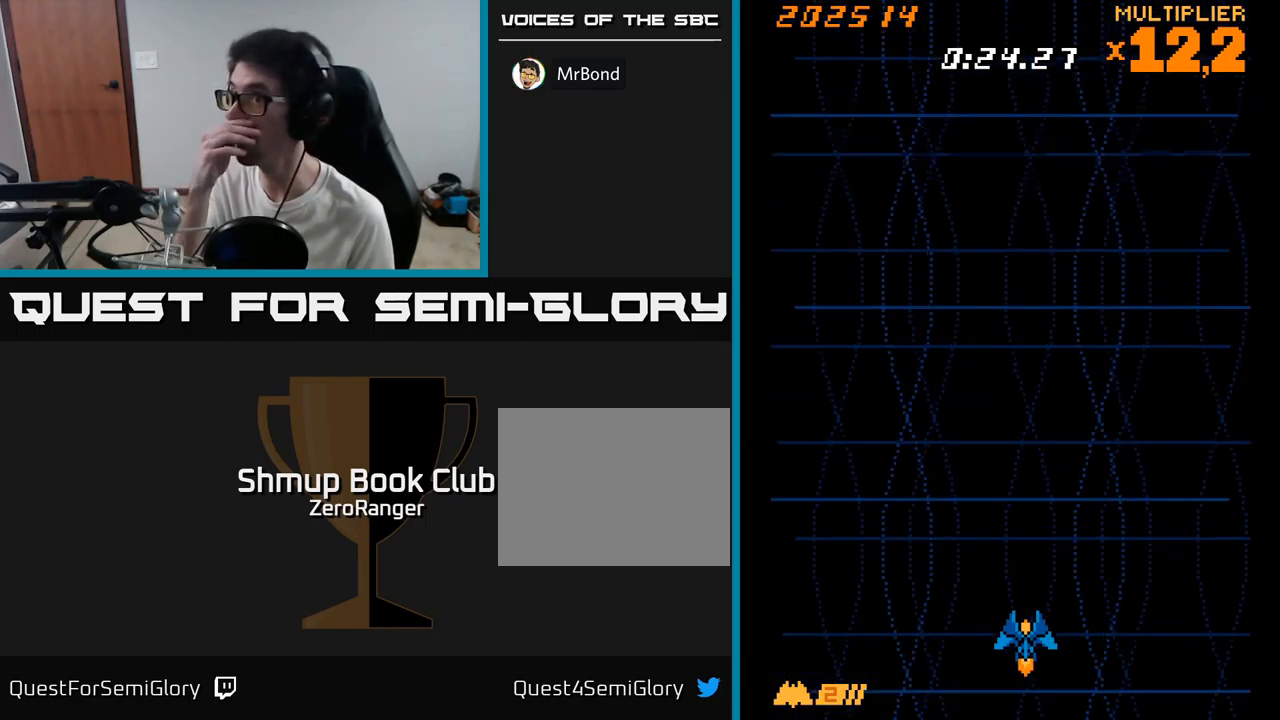
{"buttons": [], "right_stick": "center", "events": []}
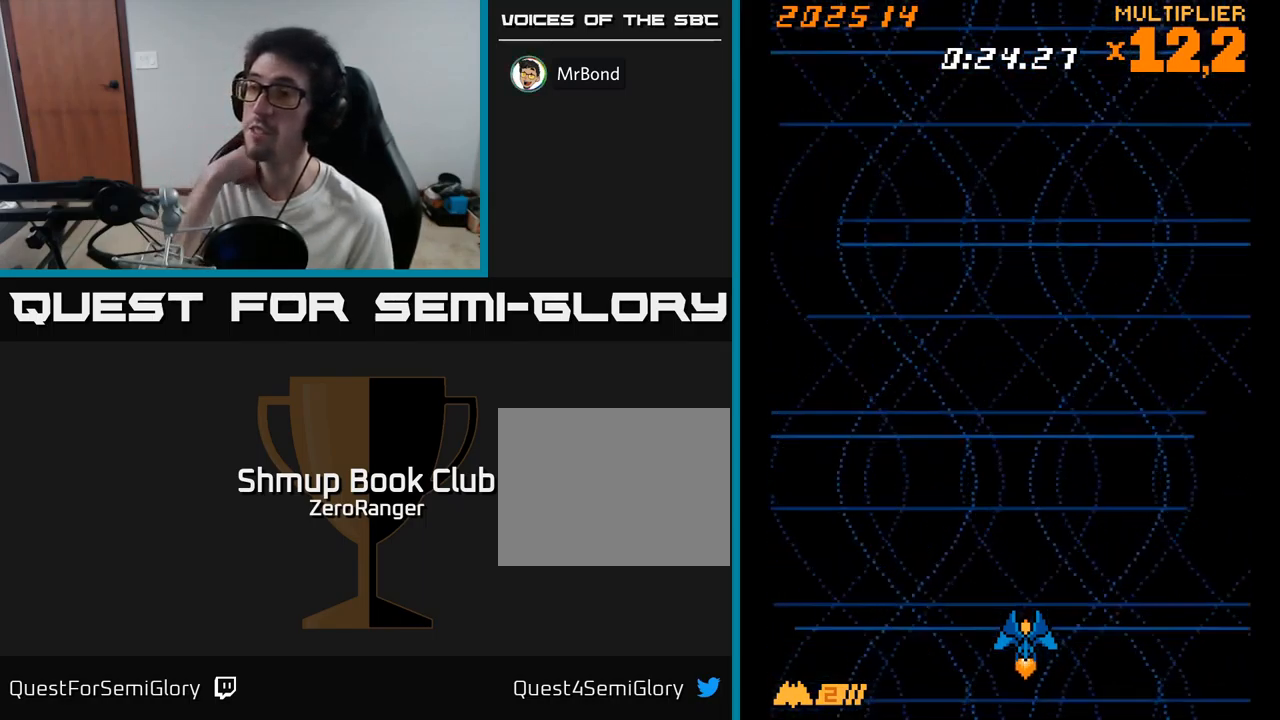
{"buttons": [], "right_stick": "center", "events": []}
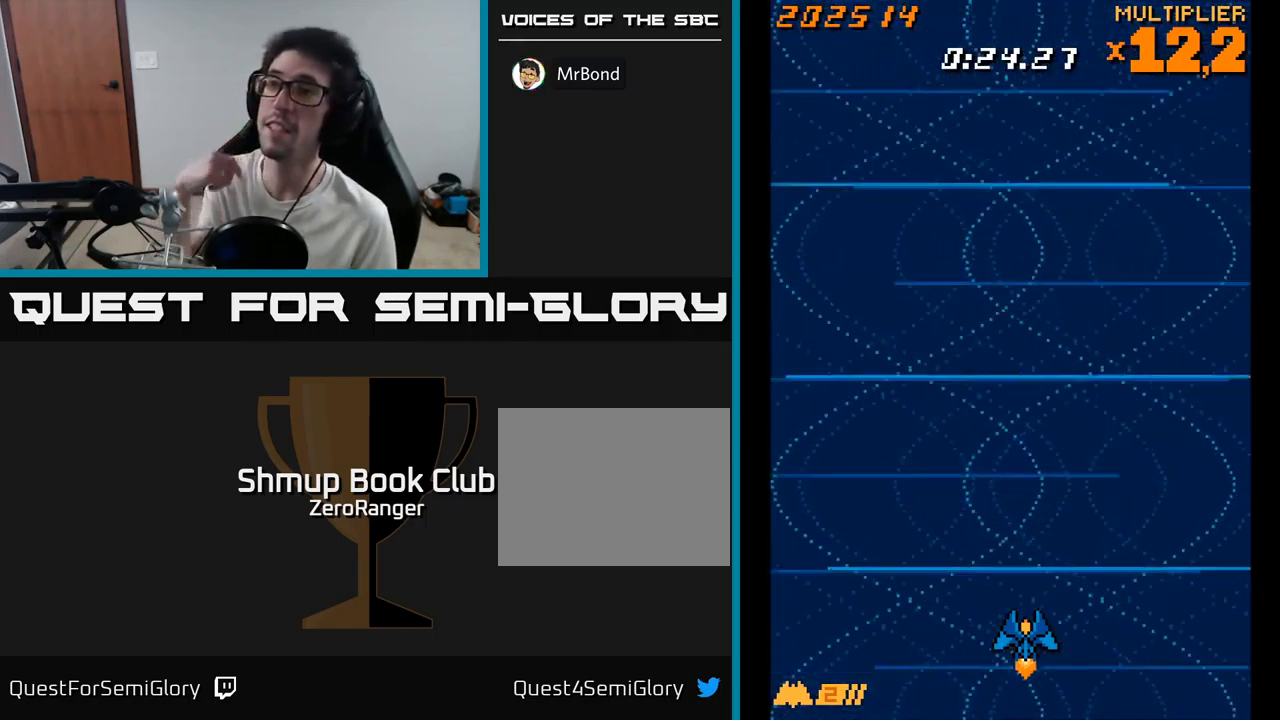
{"buttons": [], "right_stick": "center", "events": []}
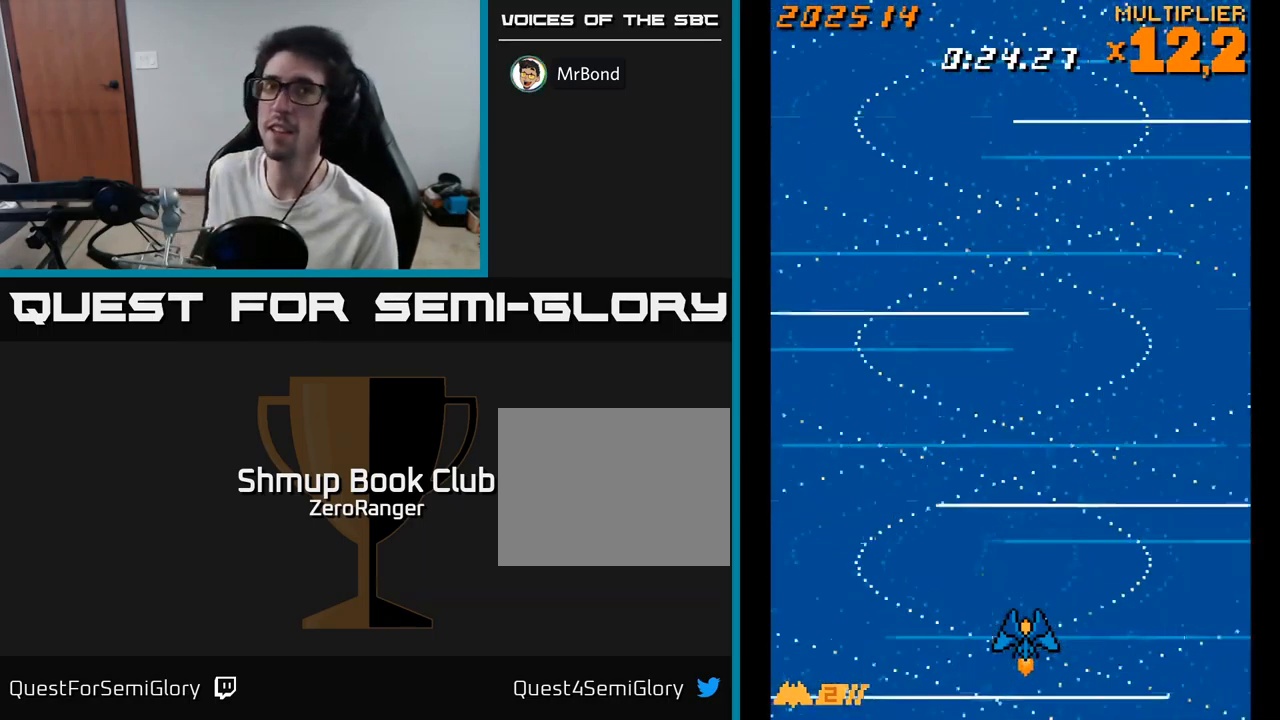
{"buttons": [], "right_stick": "center", "events": []}